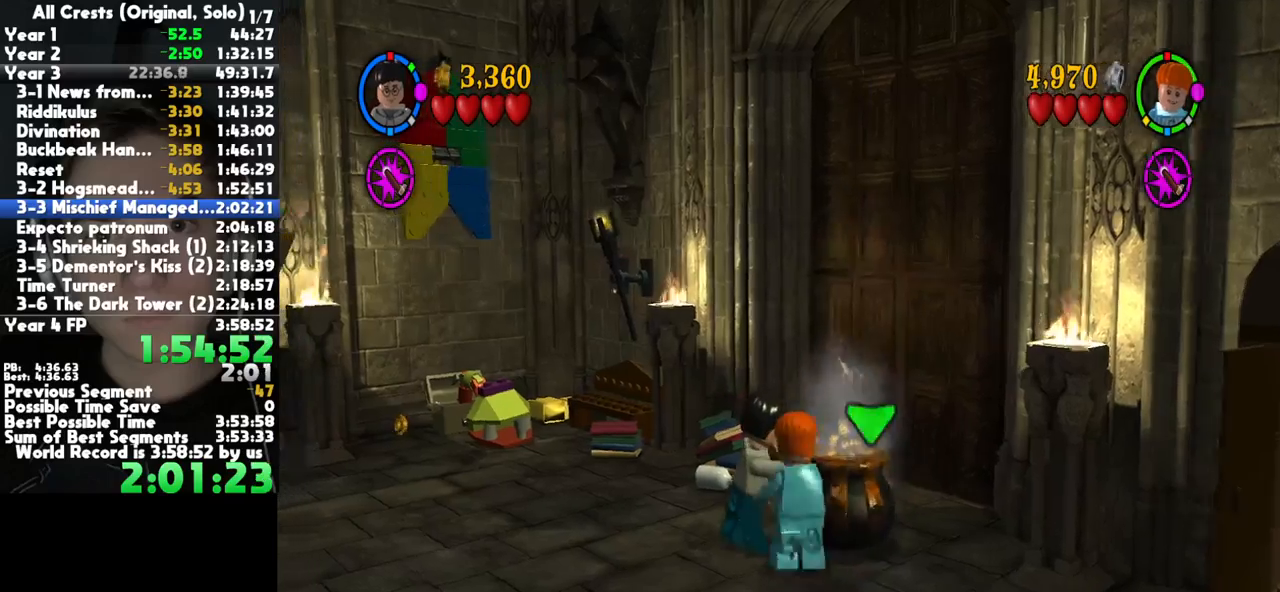
Gameplay with a controller (Xbox layout); each line is a JSON object with the inputs held at the frame after it. "button_events" lists button changes between this image and that frame as [ms after this image, input, new state], when the widget could be followed in between (sticks are given only as held states). This document gives stick clicks only as held states, not as events. Not read: other_buttons.
{"buttons": [], "left_stick": "down-left", "right_stick": "center", "button_events": []}
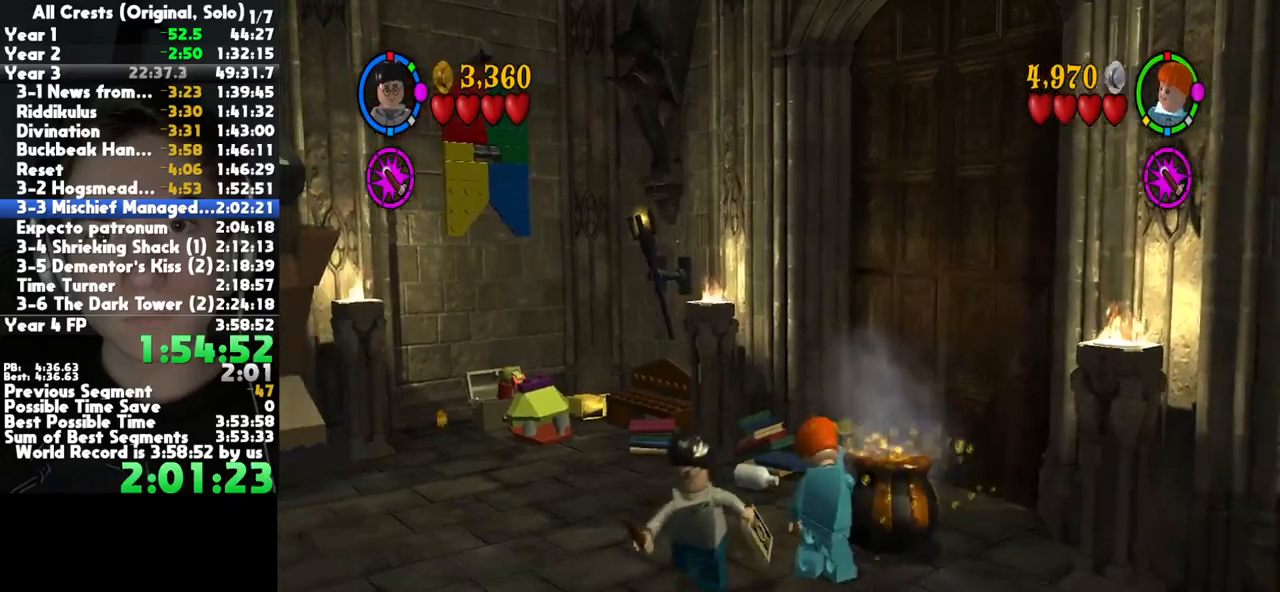
{"buttons": [], "left_stick": "down-right", "right_stick": "center", "button_events": [[150, "L1", "down"], [233, "L1", "up"], [367, "L1", "down"], [483, "L1", "up"]]}
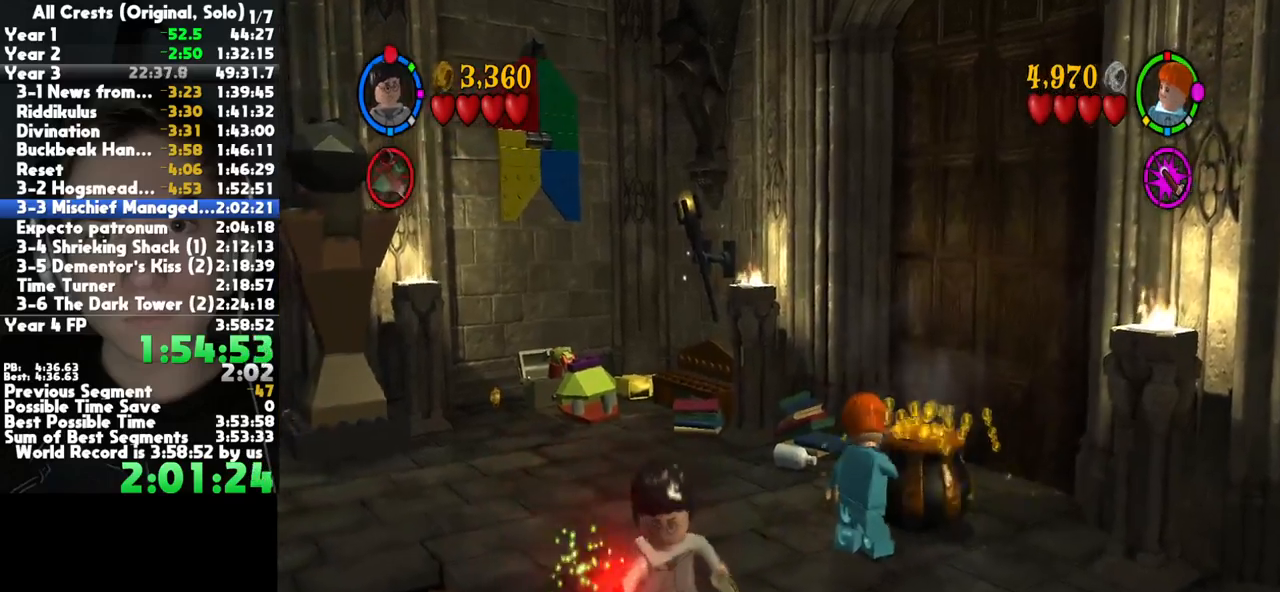
{"buttons": ["X"], "left_stick": "center", "right_stick": "center", "button_events": [[433, "X", "down"]]}
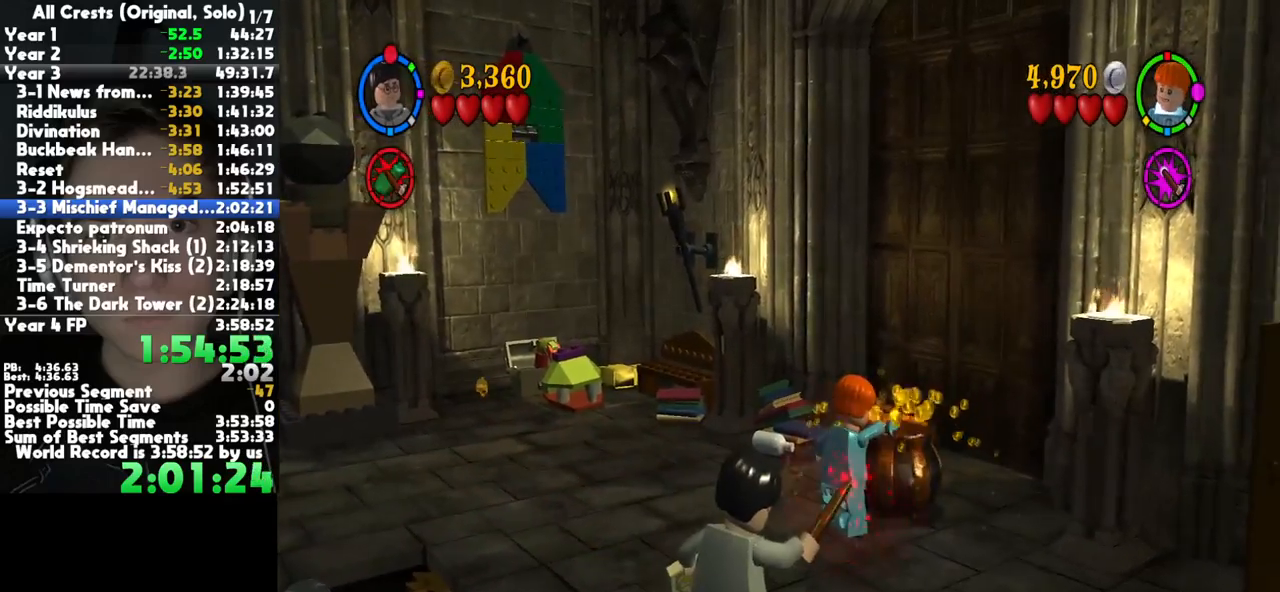
{"buttons": ["X"], "left_stick": "center", "right_stick": "center", "button_events": []}
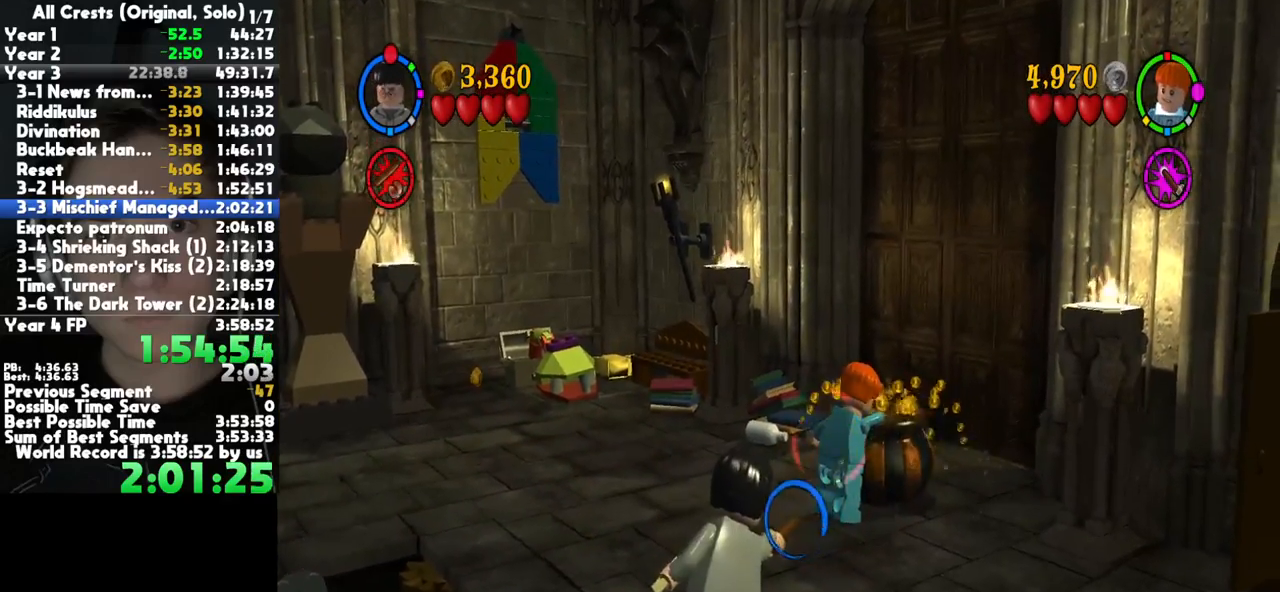
{"buttons": ["X"], "left_stick": "center", "right_stick": "center", "button_events": []}
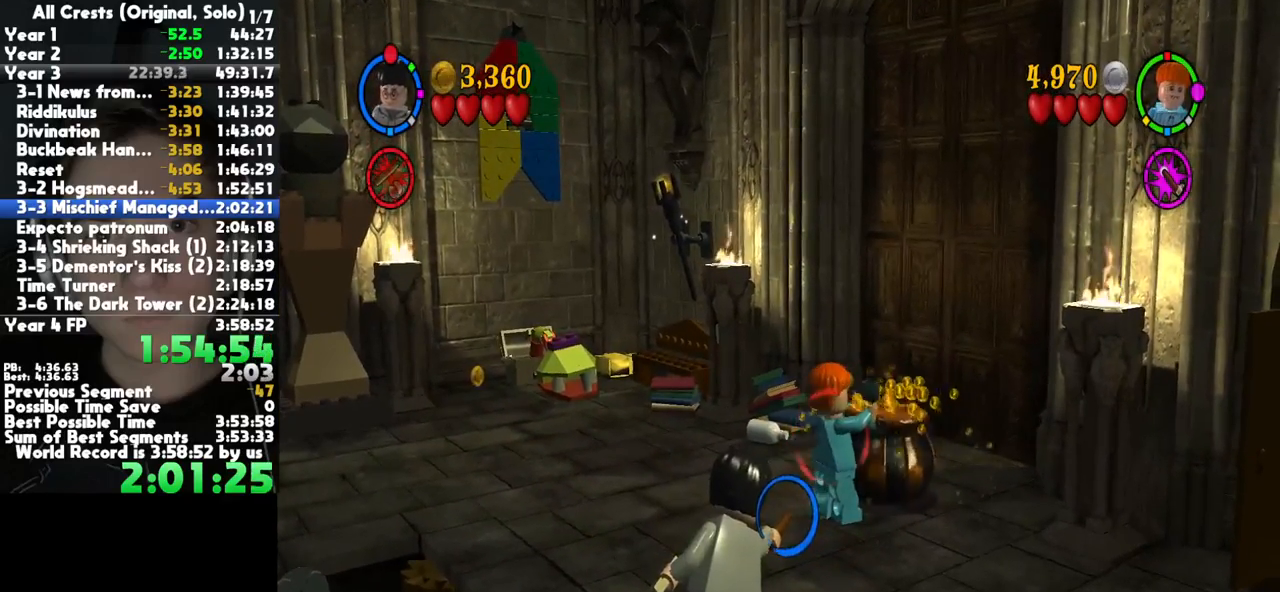
{"buttons": ["X"], "left_stick": "center", "right_stick": "center", "button_events": []}
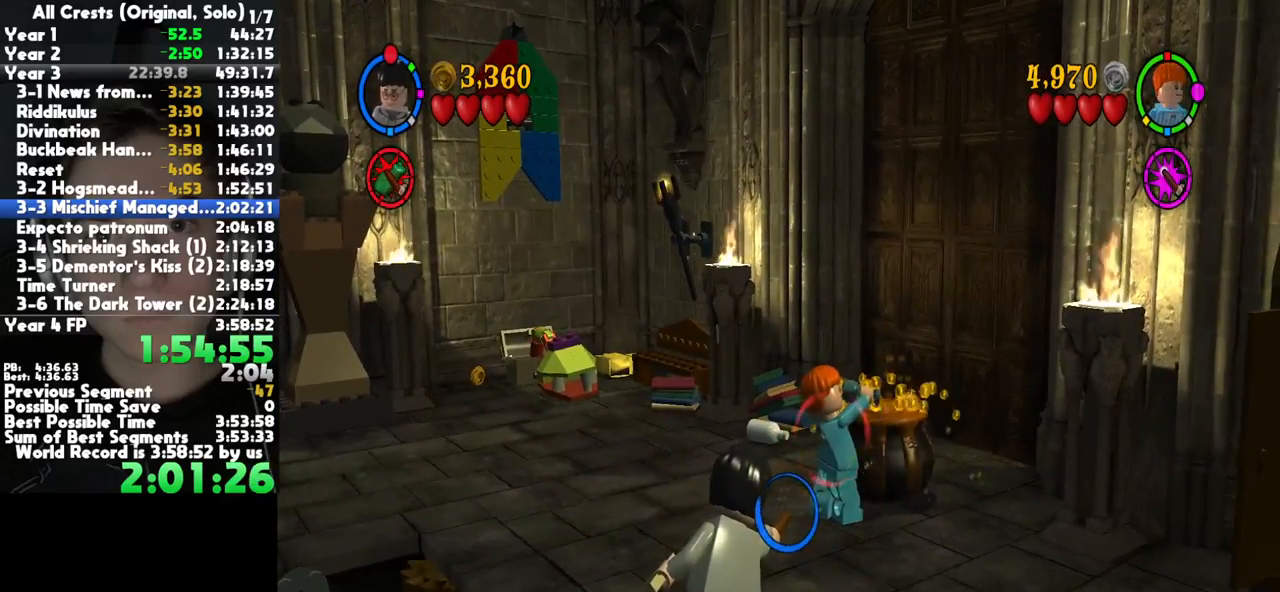
{"buttons": ["X"], "left_stick": "center", "right_stick": "center", "button_events": []}
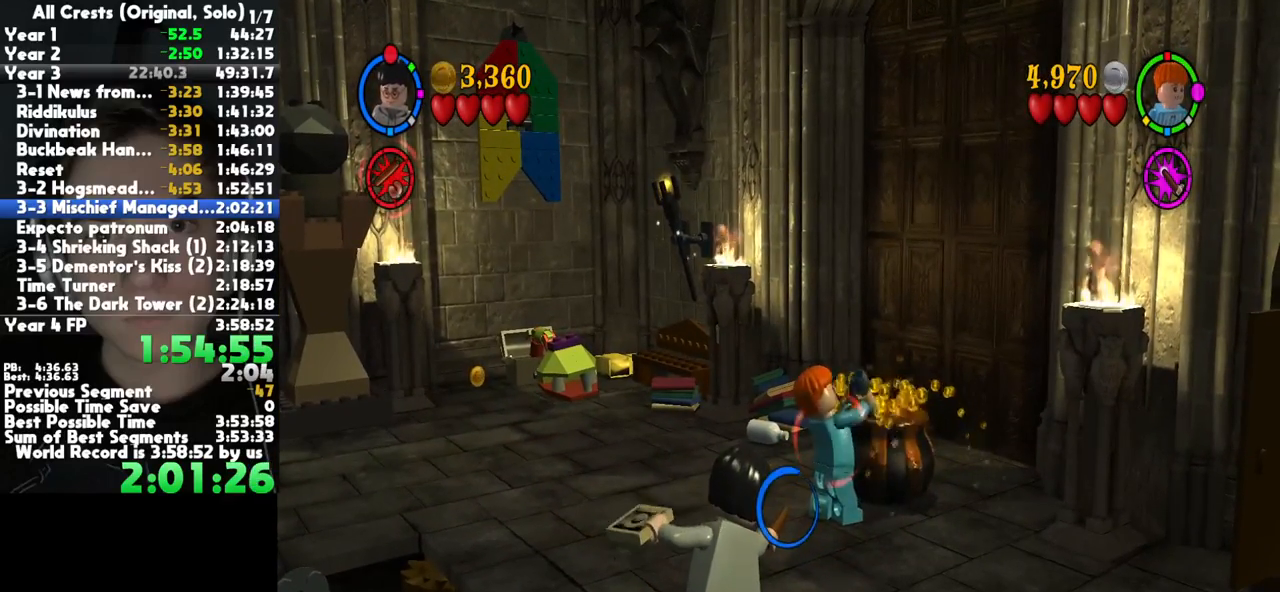
{"buttons": ["X"], "left_stick": "center", "right_stick": "center", "button_events": []}
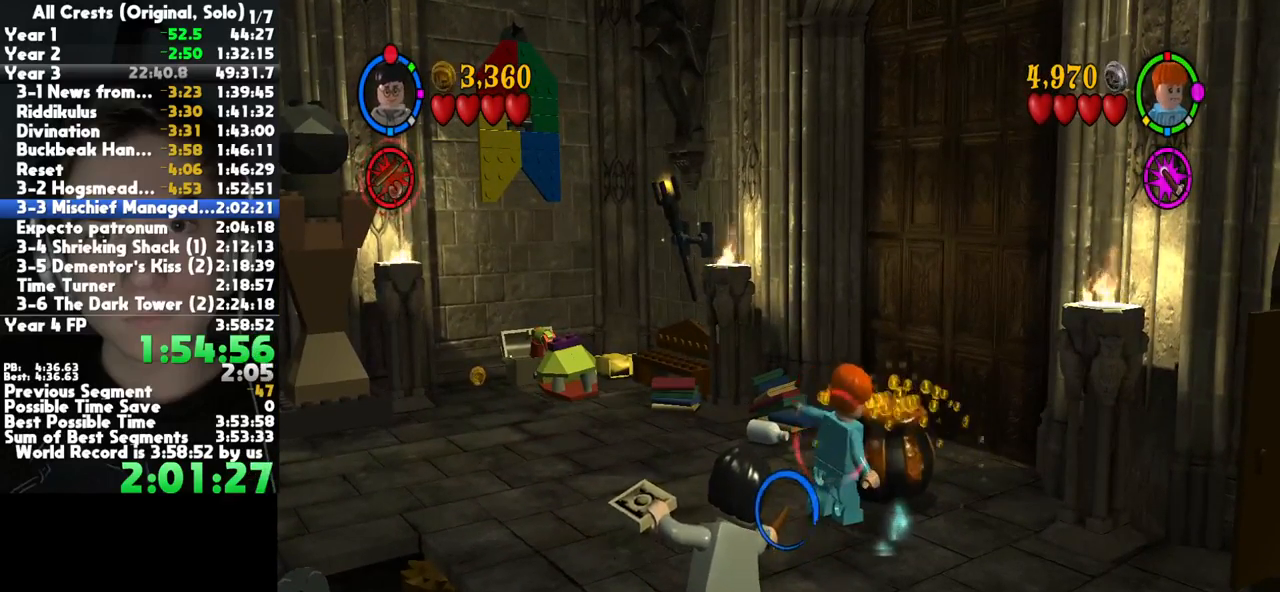
{"buttons": [], "left_stick": "left", "right_stick": "center", "button_events": [[167, "X", "up"]]}
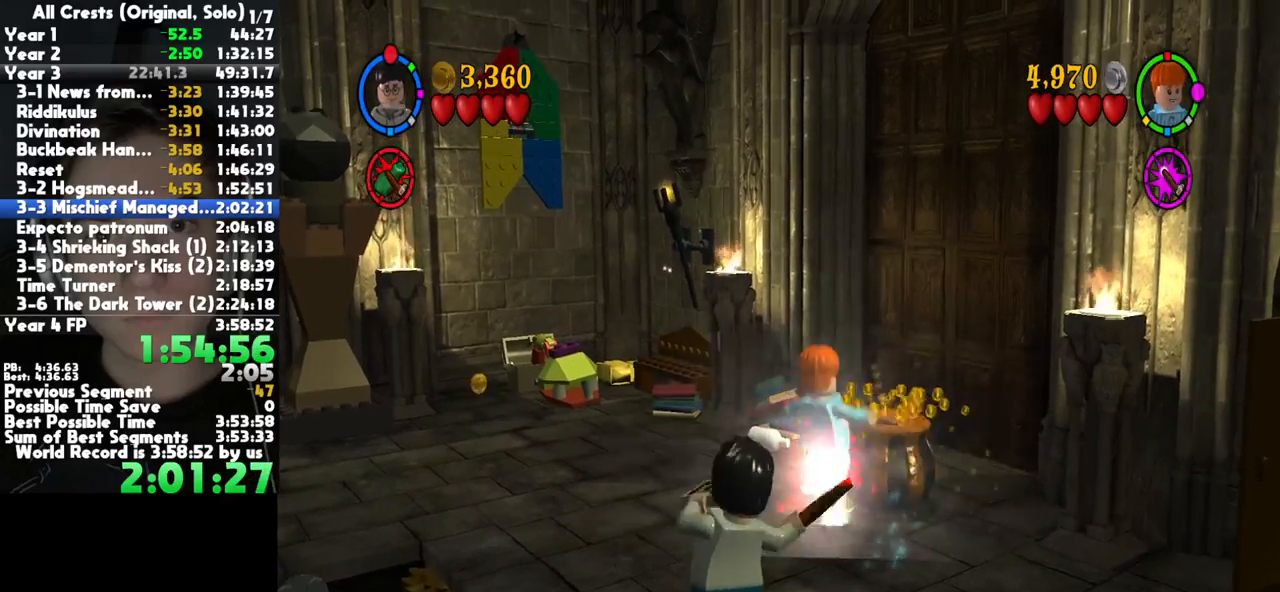
{"buttons": [], "left_stick": "left", "right_stick": "center", "button_events": []}
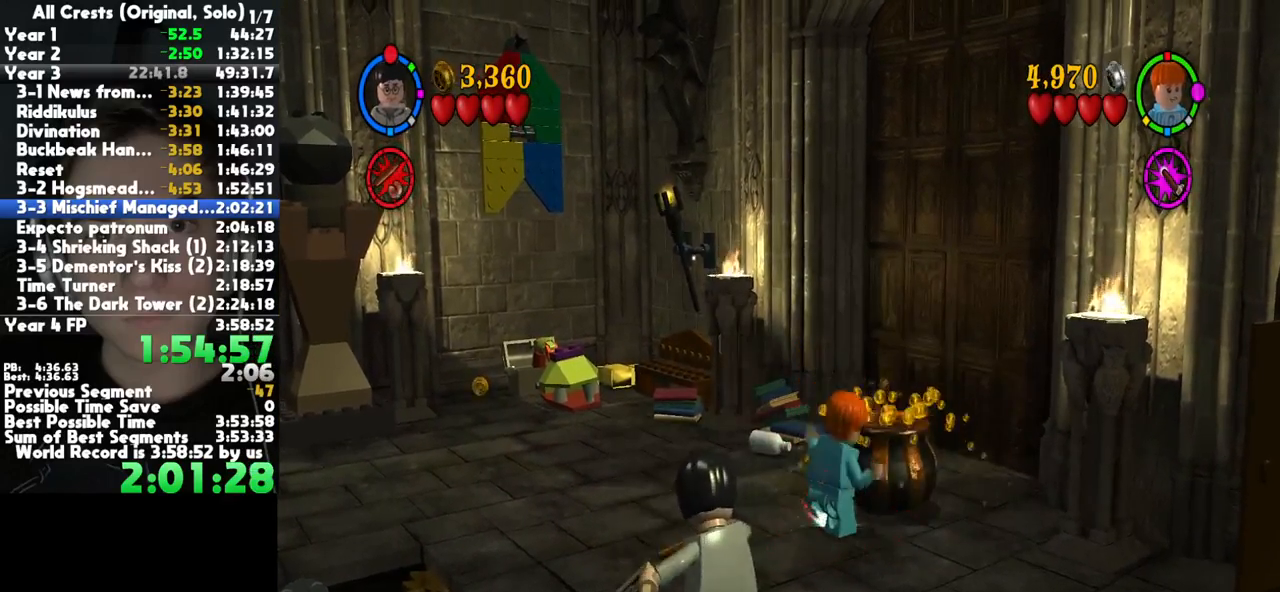
{"buttons": [], "left_stick": "down-left", "right_stick": "center", "button_events": []}
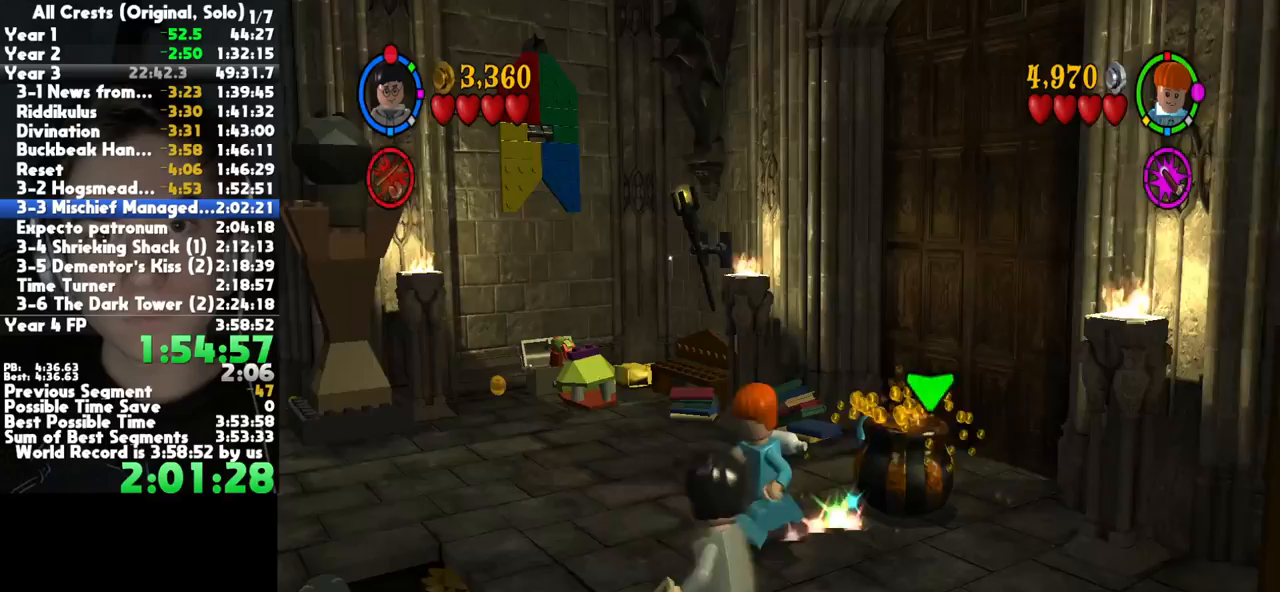
{"buttons": [], "left_stick": "down-left", "right_stick": "center", "button_events": []}
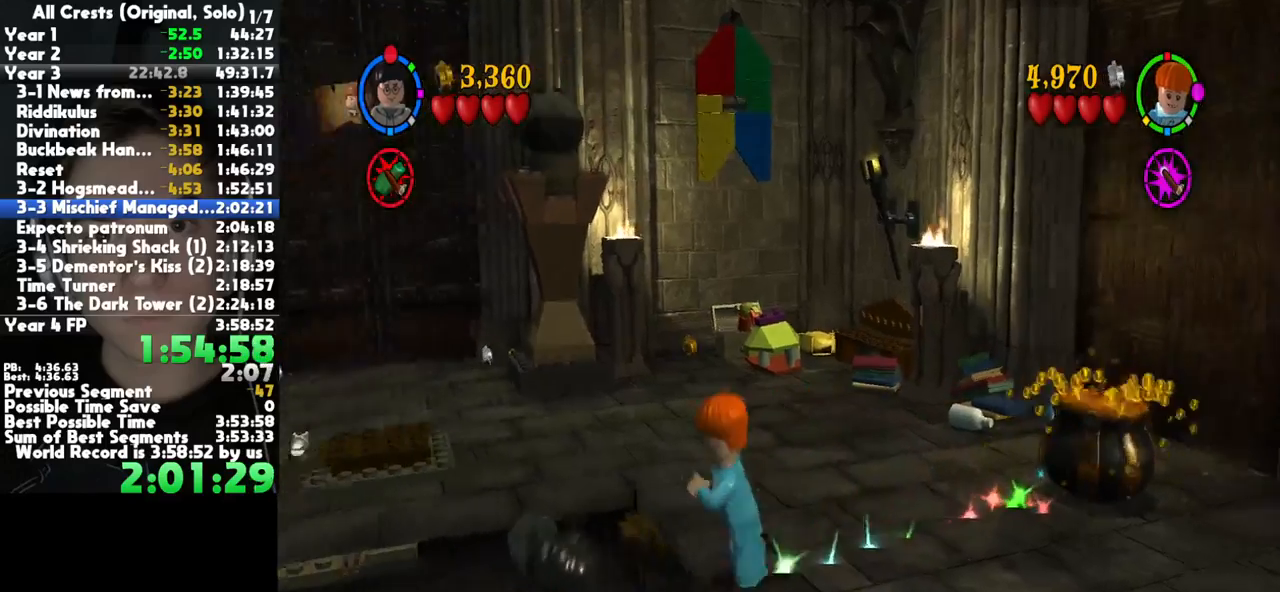
{"buttons": [], "left_stick": "up", "right_stick": "center", "button_events": []}
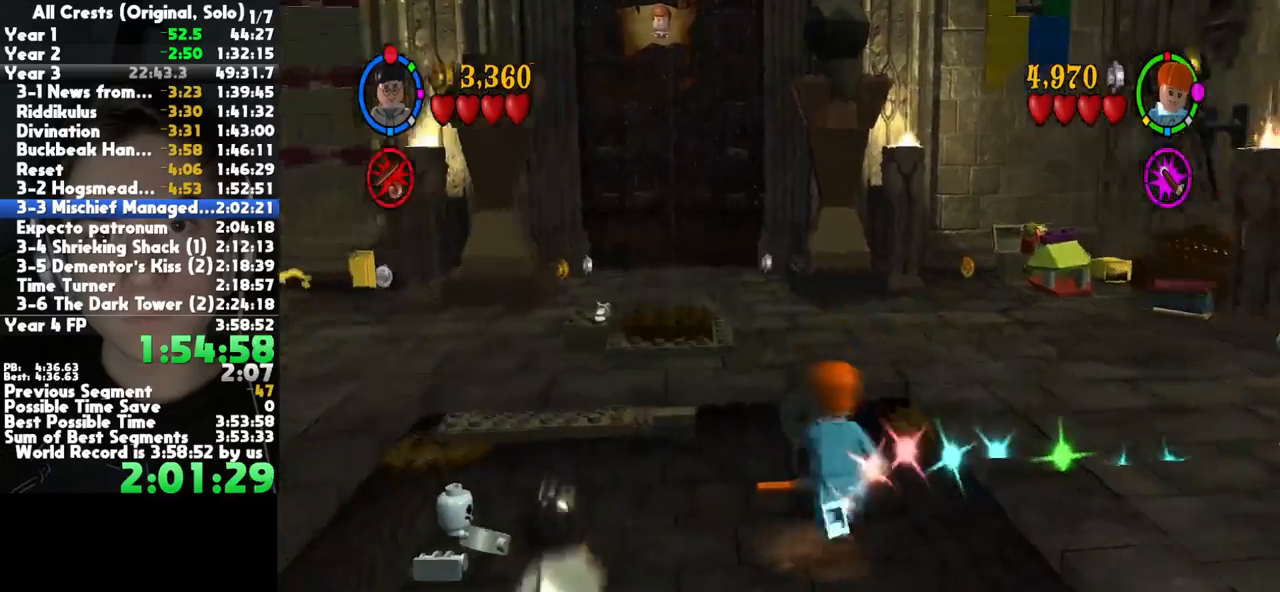
{"buttons": [], "left_stick": "up", "right_stick": "center", "button_events": [[217, "A", "down"], [383, "A", "up"]]}
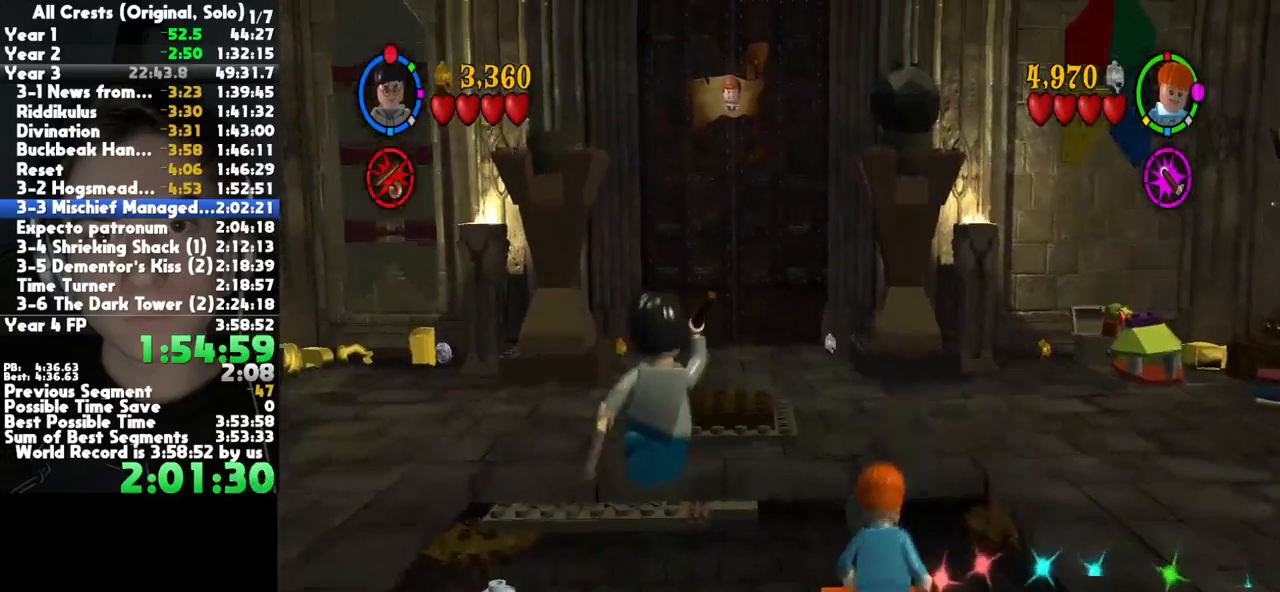
{"buttons": [], "left_stick": "up", "right_stick": "center", "button_events": [[283, "A", "down"], [483, "A", "up"]]}
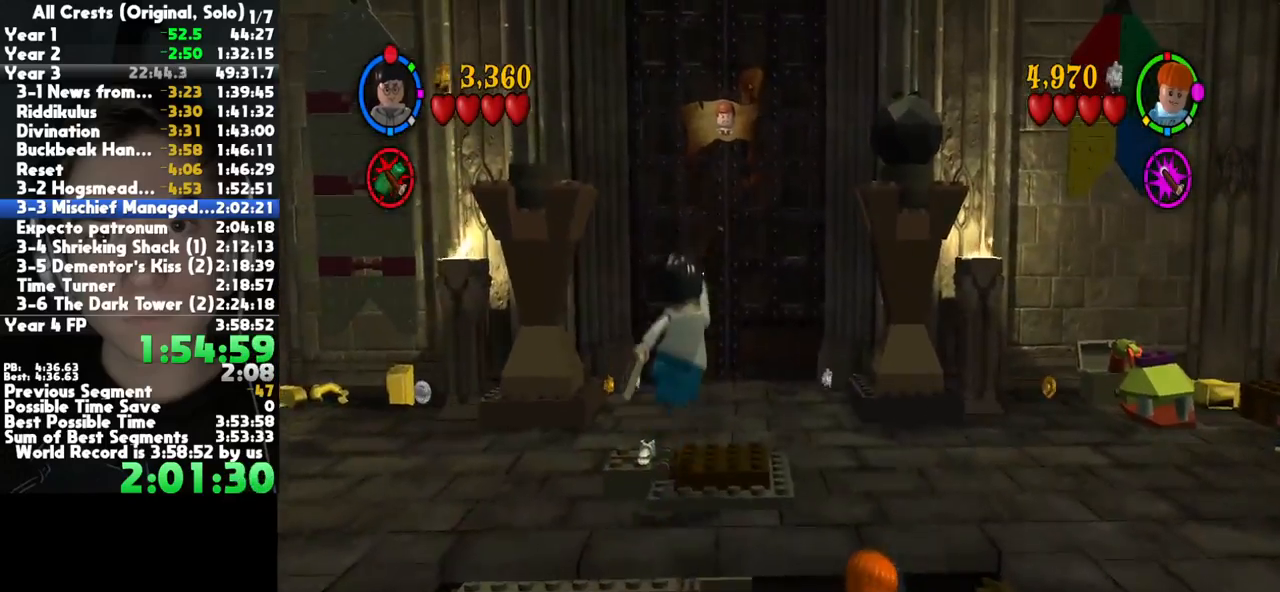
{"buttons": [], "left_stick": "up", "right_stick": "center", "button_events": [[367, "R1", "down"], [500, "R1", "up"]]}
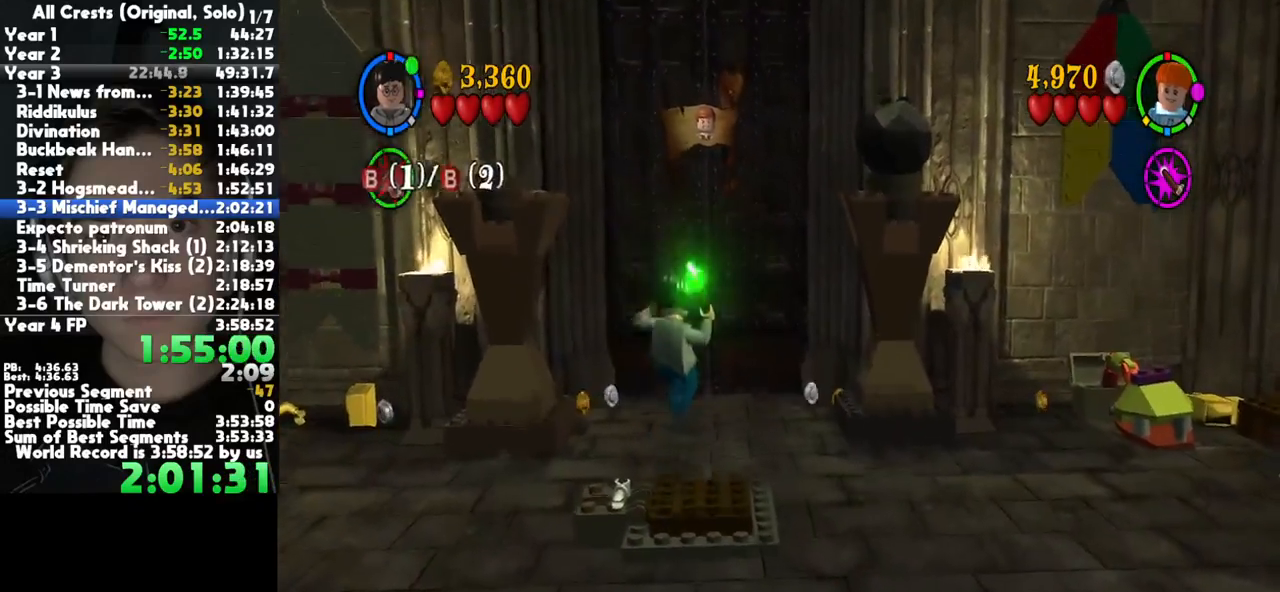
{"buttons": [], "left_stick": "down", "right_stick": "center", "button_events": [[50, "R1", "down"], [200, "R1", "up"]]}
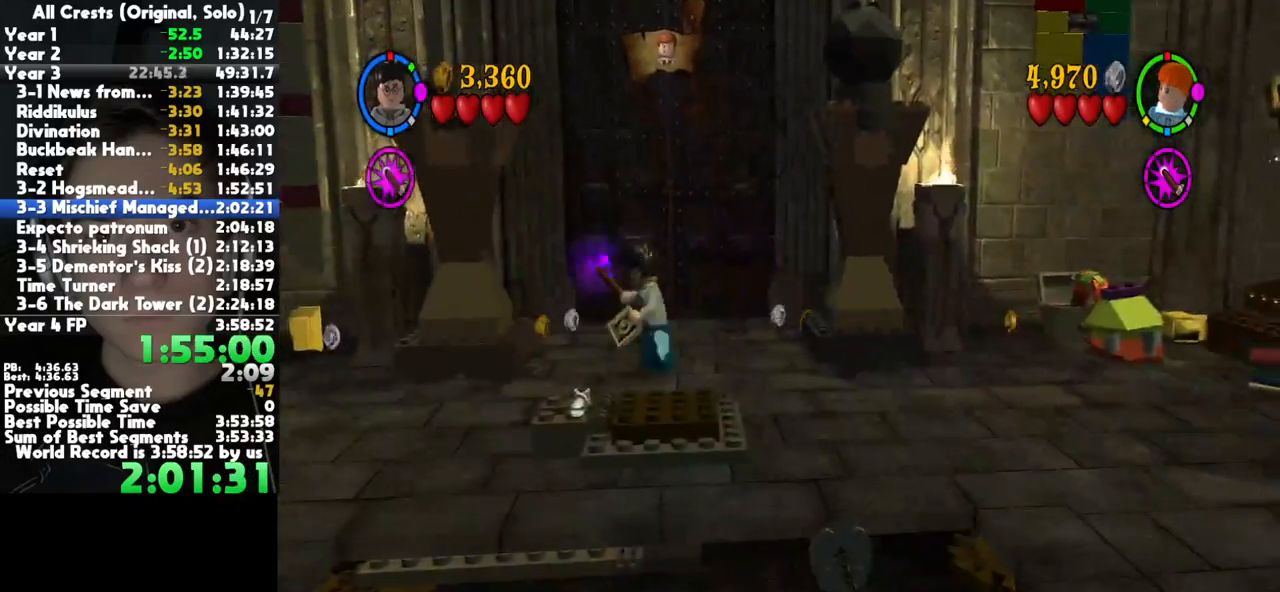
{"buttons": [], "left_stick": "center", "right_stick": "center", "button_events": []}
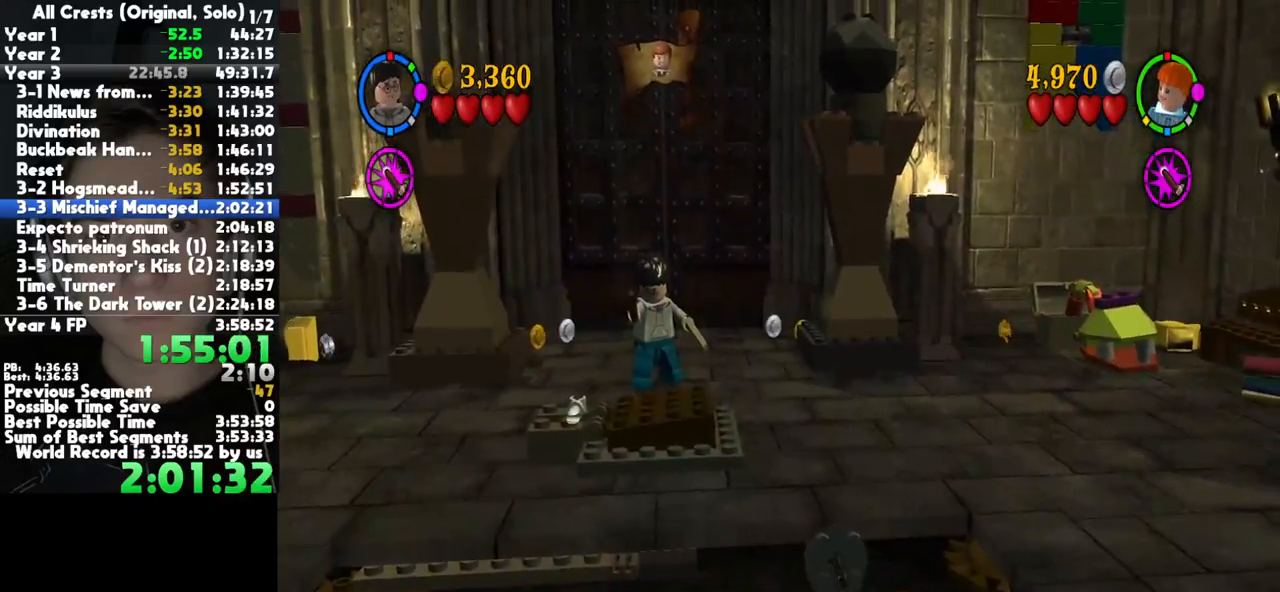
{"buttons": [], "left_stick": "center", "right_stick": "center", "button_events": []}
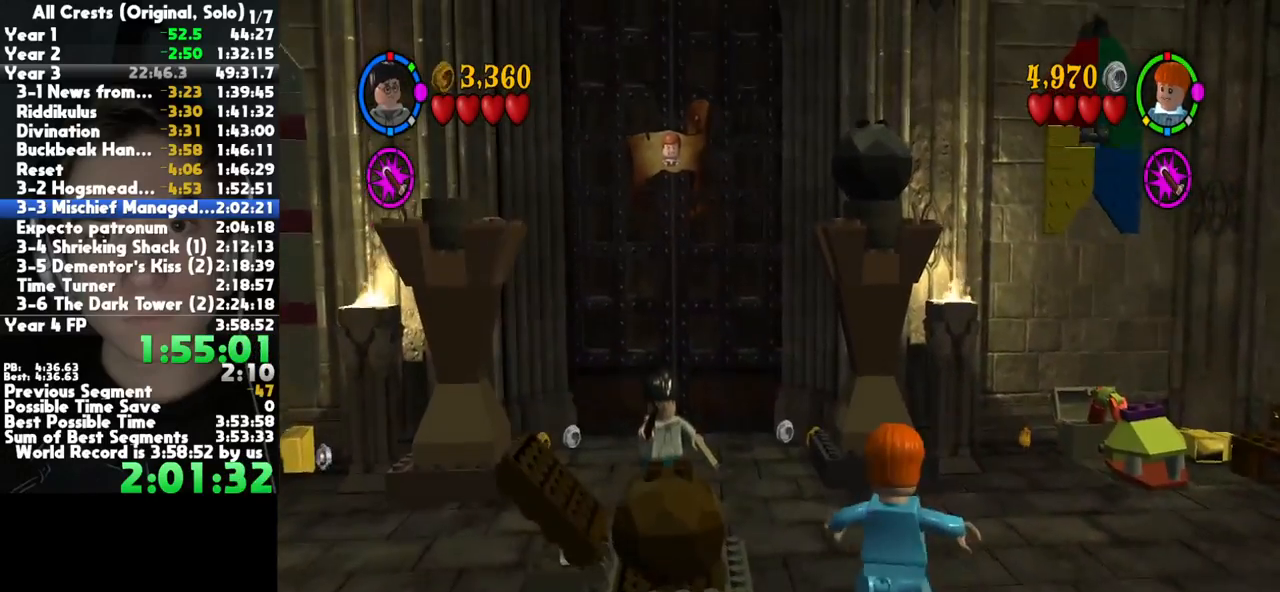
{"buttons": ["B"], "left_stick": "center", "right_stick": "center", "button_events": [[67, "B", "down"], [417, "B", "up"], [483, "B", "down"]]}
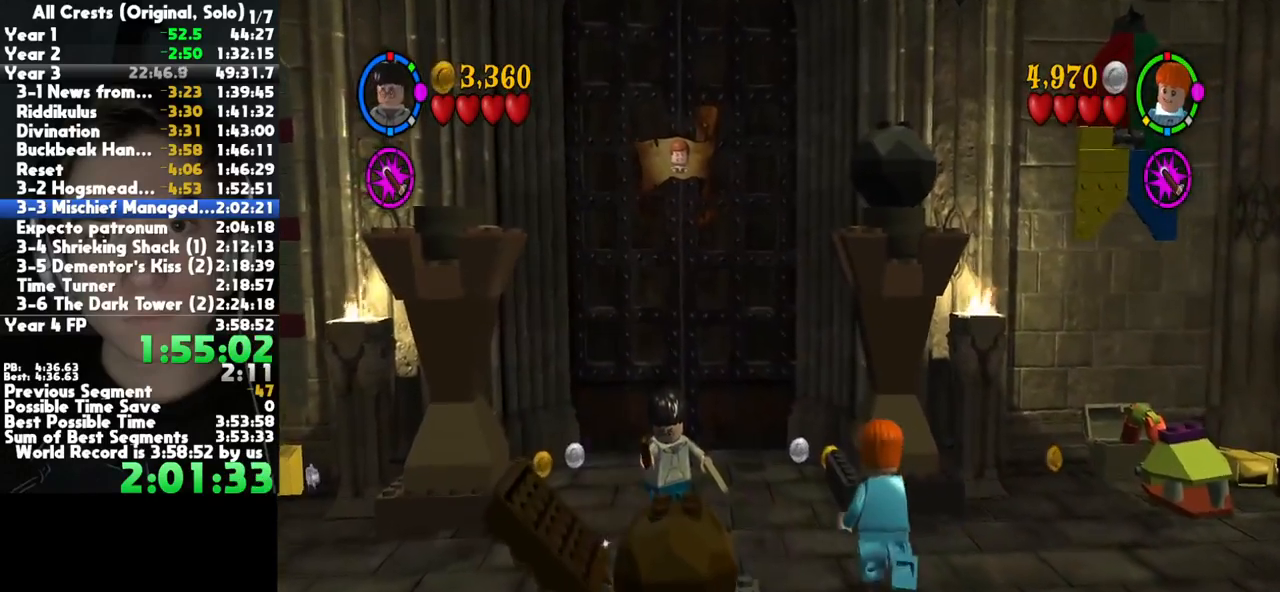
{"buttons": [], "left_stick": "center", "right_stick": "center", "button_events": [[283, "B", "up"]]}
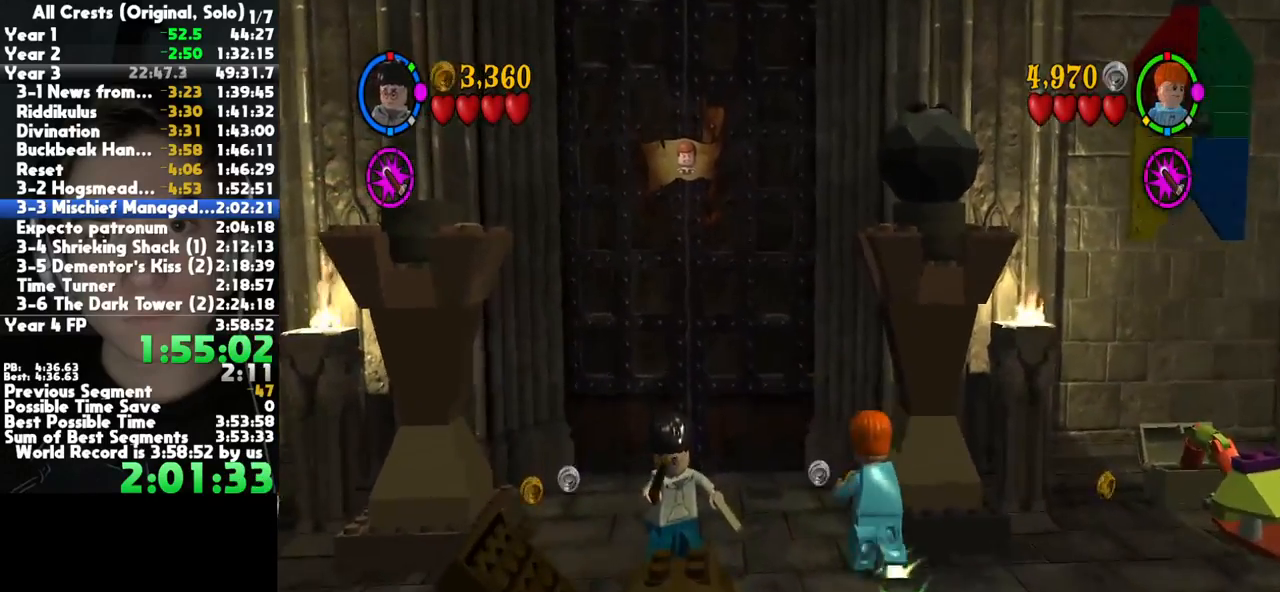
{"buttons": ["B"], "left_stick": "center", "right_stick": "center", "button_events": [[167, "B", "down"]]}
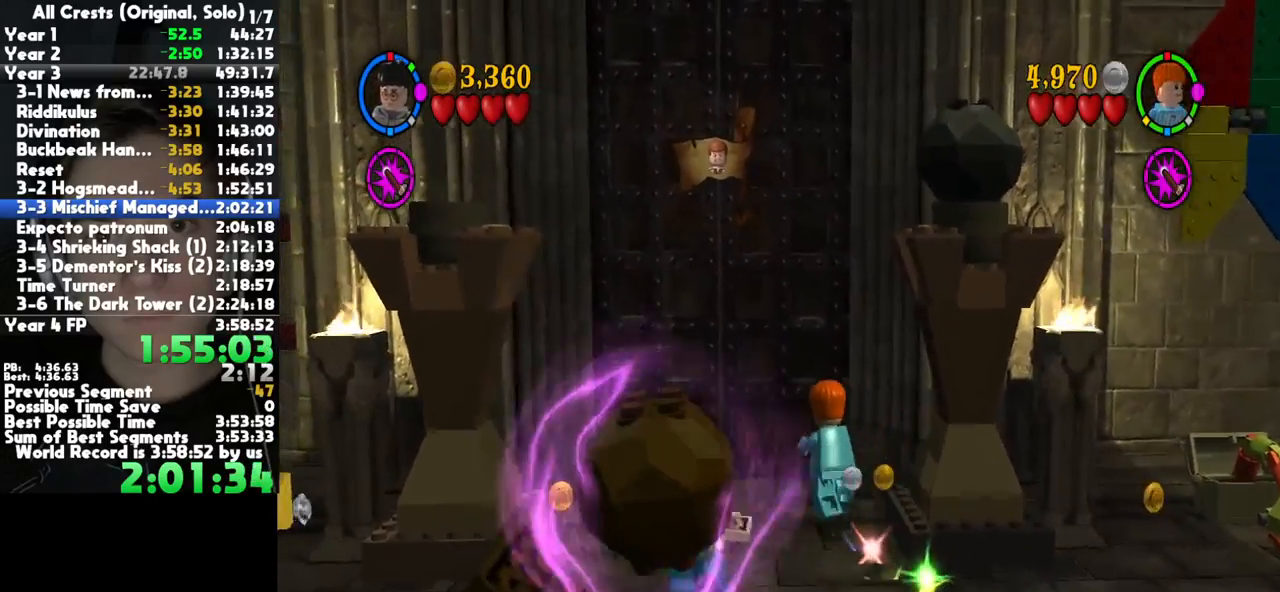
{"buttons": ["B"], "left_stick": "center", "right_stick": "center", "button_events": []}
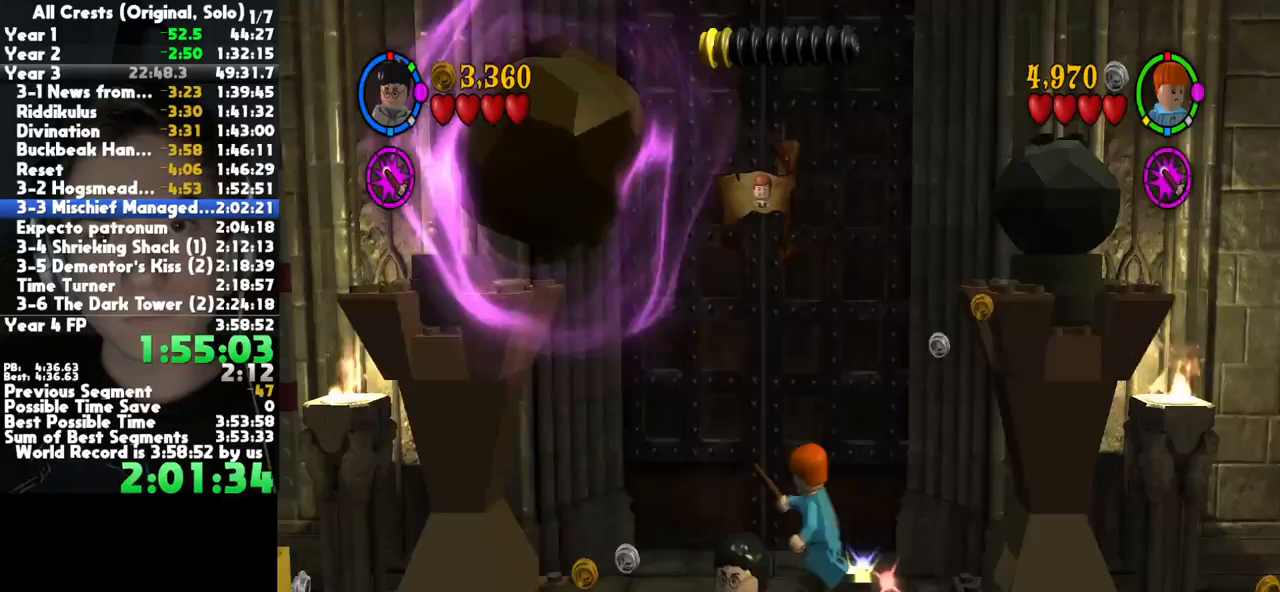
{"buttons": ["B"], "left_stick": "center", "right_stick": "center", "button_events": []}
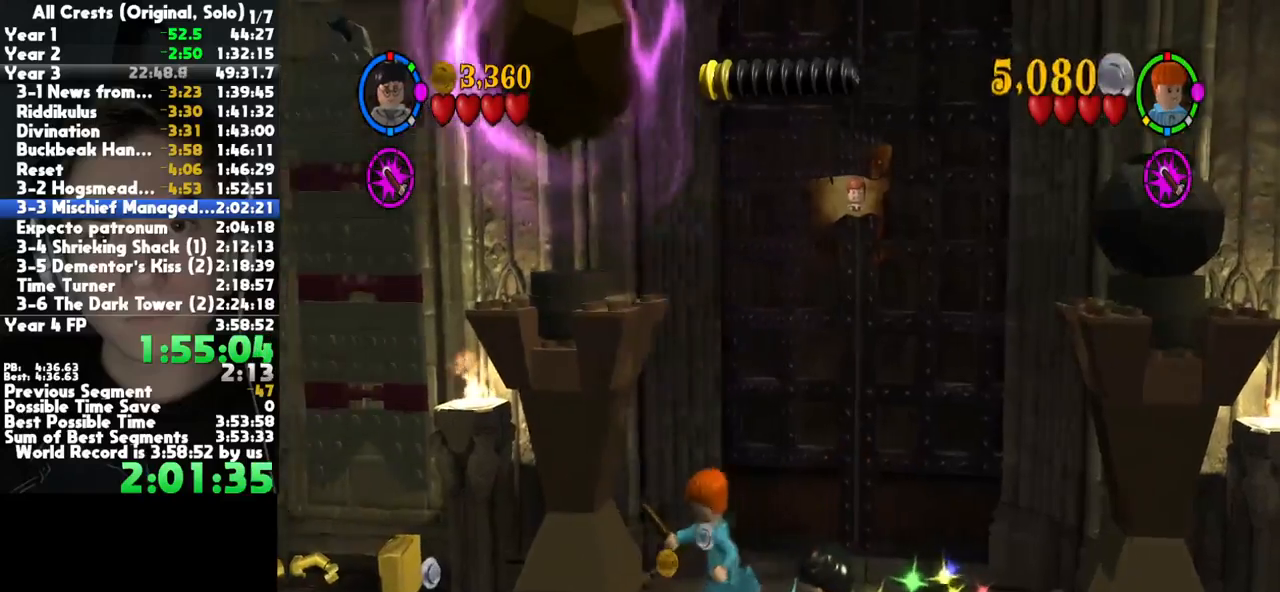
{"buttons": ["B"], "left_stick": "center", "right_stick": "center", "button_events": []}
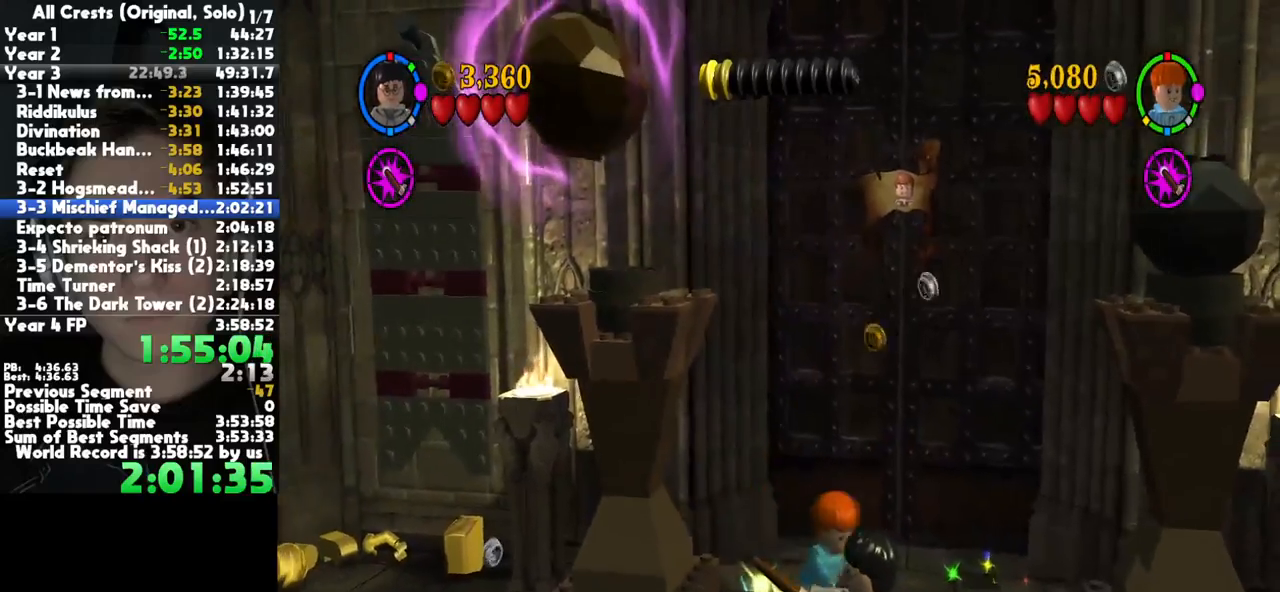
{"buttons": ["B"], "left_stick": "center", "right_stick": "center", "button_events": []}